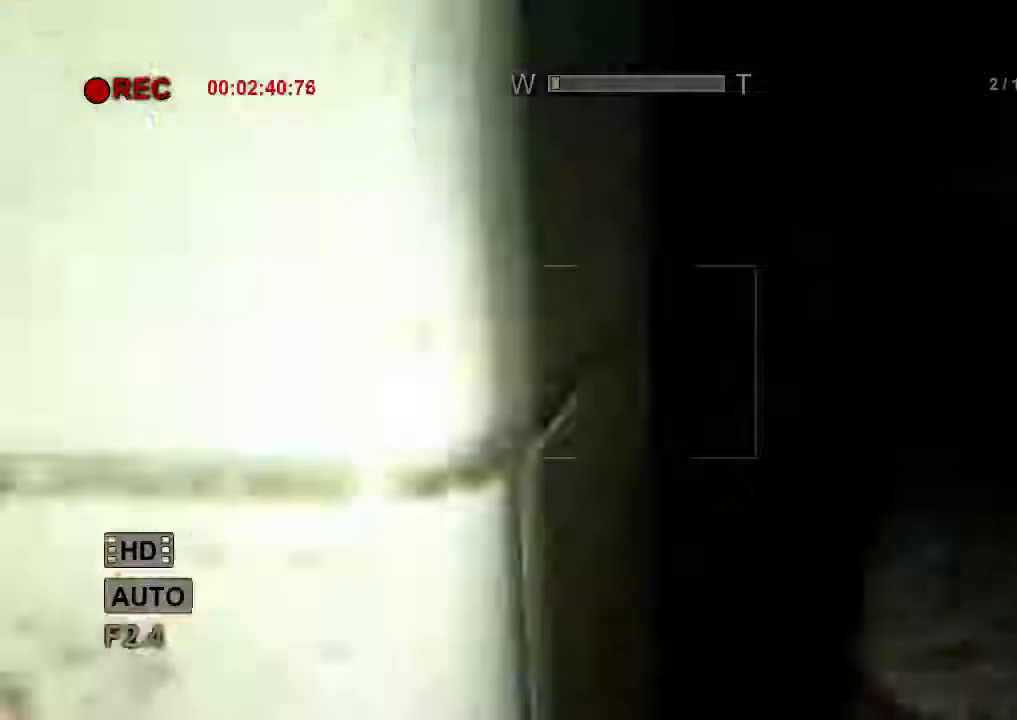
Gameplay with keyboard and mouse; each line is a JSON object with the keys and mouse buttons held at the frame after it. "events" lists presses ("down") and releases ("up") of "1", "2", "3", "4", "5", "a", "alt", "c", "ctrl", "d", "e", "f", "q", "r", "s", "shift", "space", "tab", "v", "w", "x", "z", "mouse_left", "mouse_middle", "mouse_right", "mouse_wheel_up" and "mouse_wheel_down" between this image and that frame as [ms after this image, input, new state], when the widget could be followed in between. "mouse_left", "mouse_middle", "mouse_right", "mouse_wheel_up", "mouse_wheel_down" = the "left", "middle", "right", "wheel_up", "wheel_down" buttons of the "mouse" list. No other keys are recorded. Mouse movement is not recorded.
{"keys": ["shift", "w"], "mouse": [], "events": [[367, "d", "up"]]}
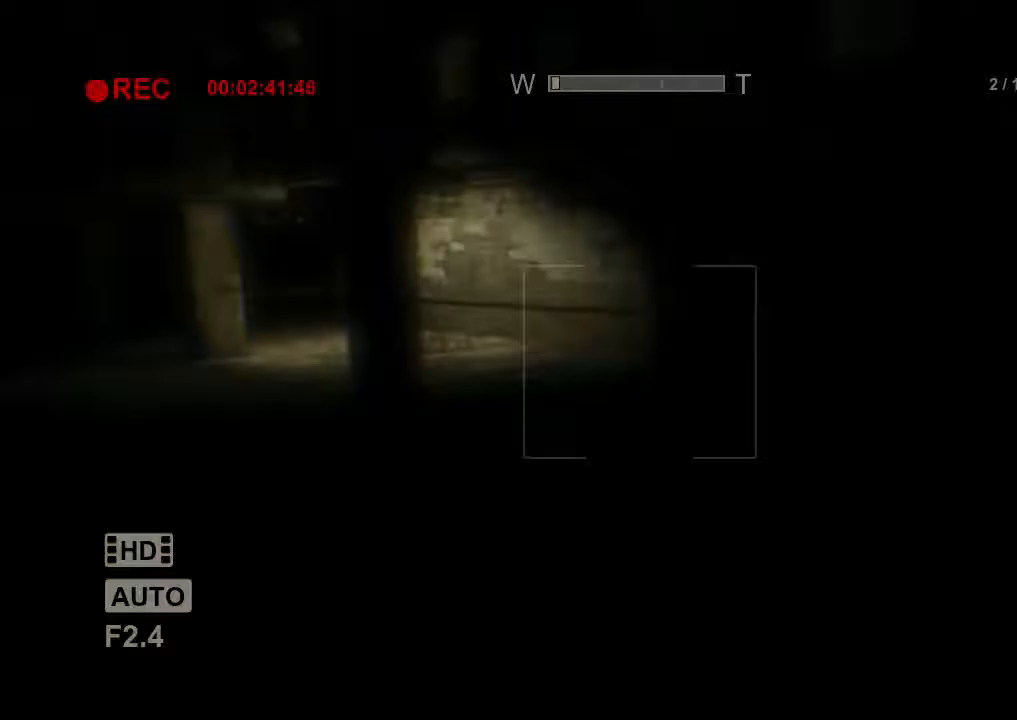
{"keys": ["shift", "w"], "mouse": [], "events": []}
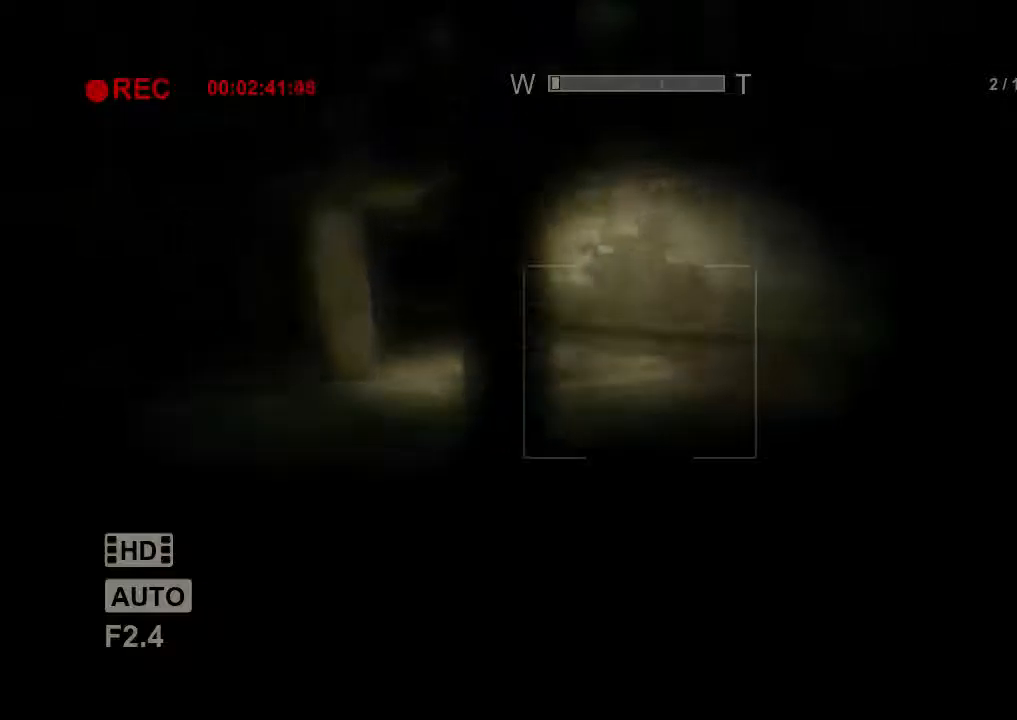
{"keys": ["shift", "w"], "mouse": [], "events": []}
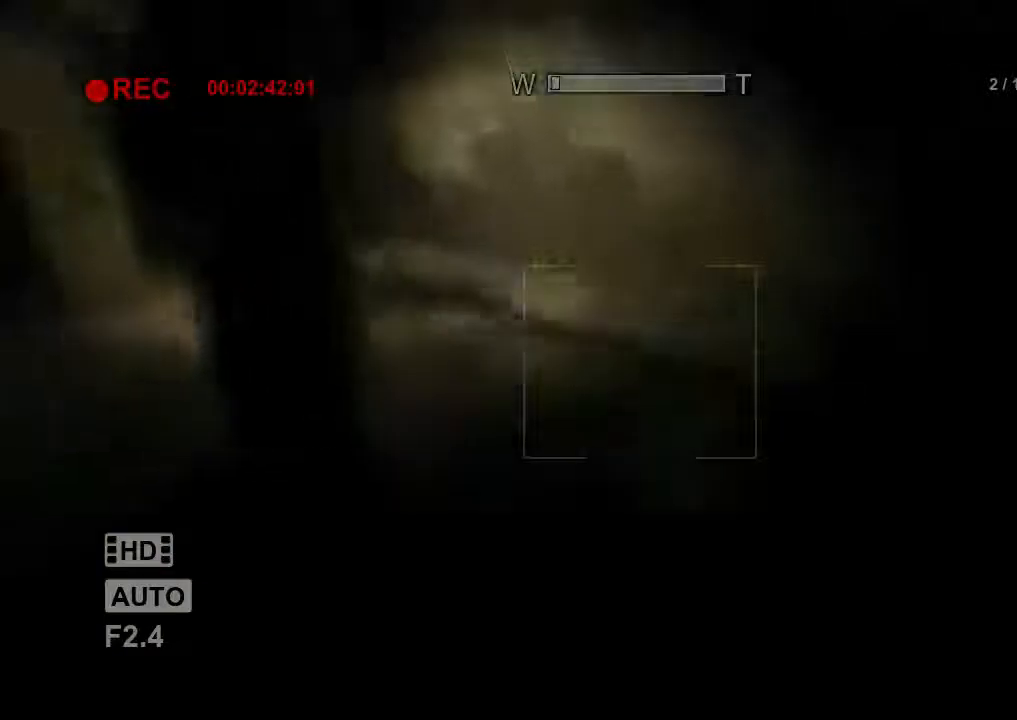
{"keys": ["f", "shift", "w"], "mouse": [], "events": [[167, "space", "down"], [333, "space", "up"], [467, "f", "down"]]}
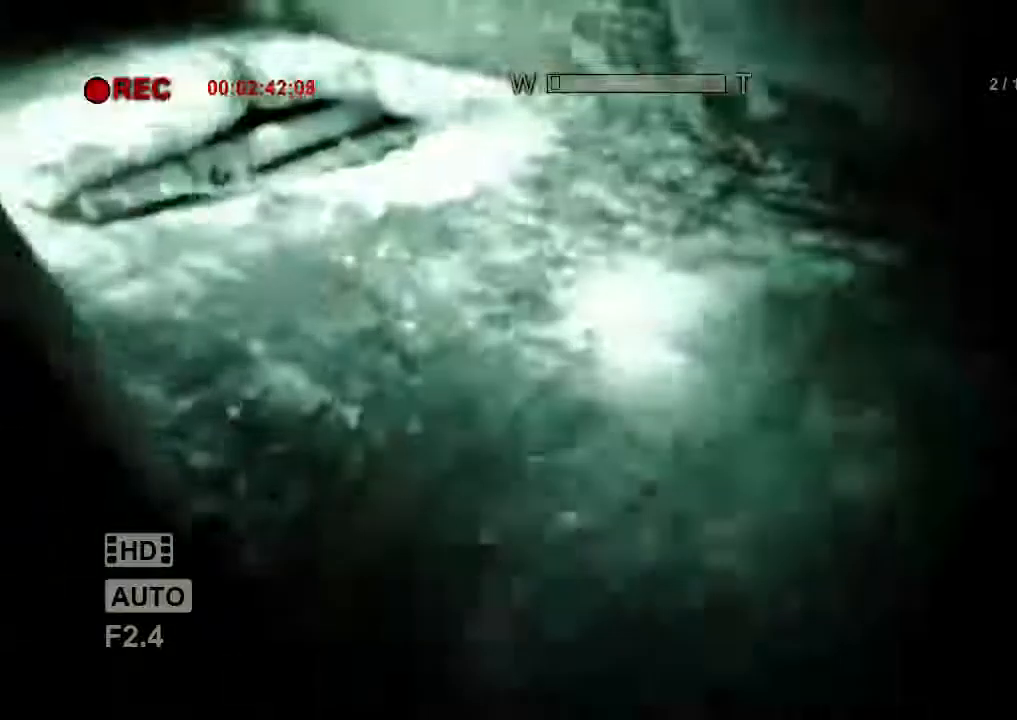
{"keys": ["shift", "w"], "mouse": [], "events": [[67, "f", "up"]]}
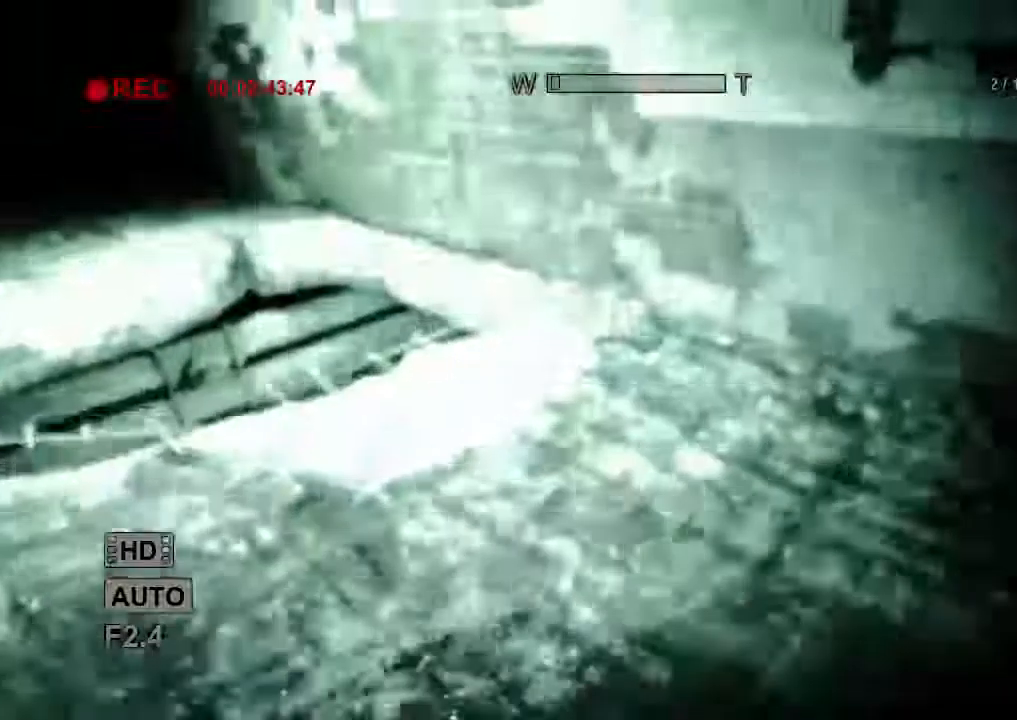
{"keys": ["shift", "w"], "mouse": [], "events": [[333, "mouse_right", "down"], [467, "mouse_right", "up"]]}